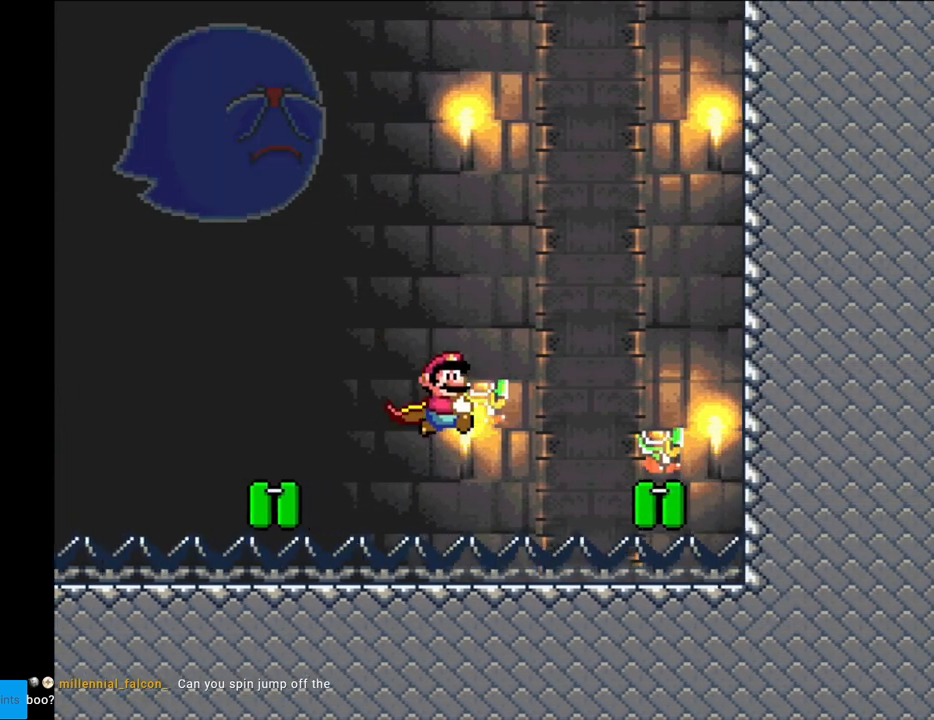
Gameplay with a controller (Nintendo layout); each line is a JSON object with the inputs held at the frame after it. "events" lists button and stick changes between this image and that frame as [ms after this image, input, new state], when the widget could be followed in between. Not read: L3 R3.
{"buttons": ["Y"], "events": [[183, "X", "down"], [250, "X", "up"], [383, "DPAD_LEFT", "up"]]}
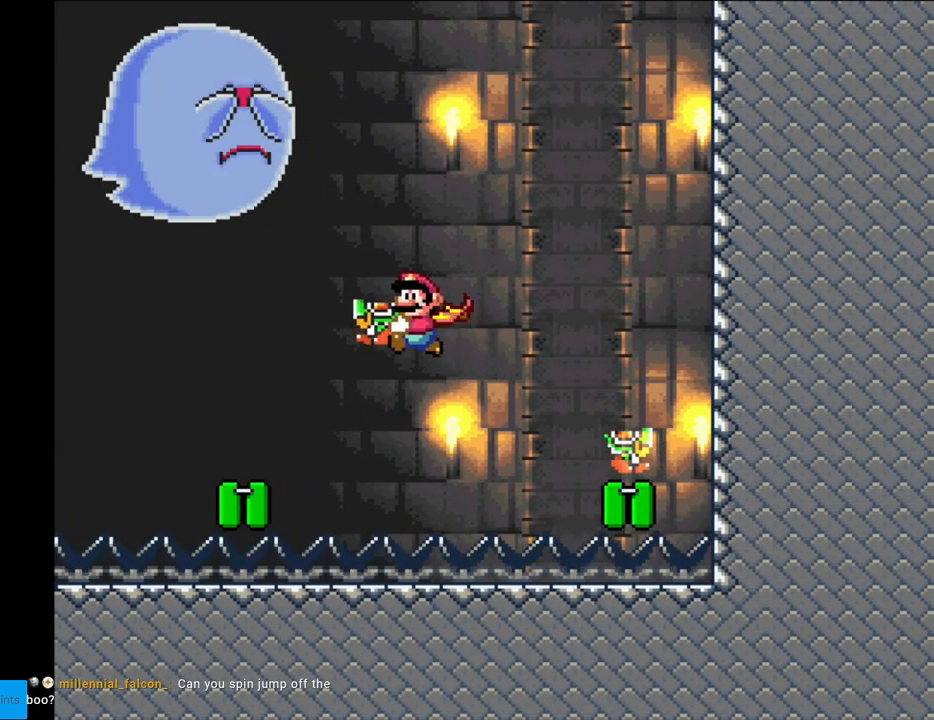
{"buttons": ["Y", "DPAD_RIGHT"], "events": [[233, "DPAD_RIGHT", "down"]]}
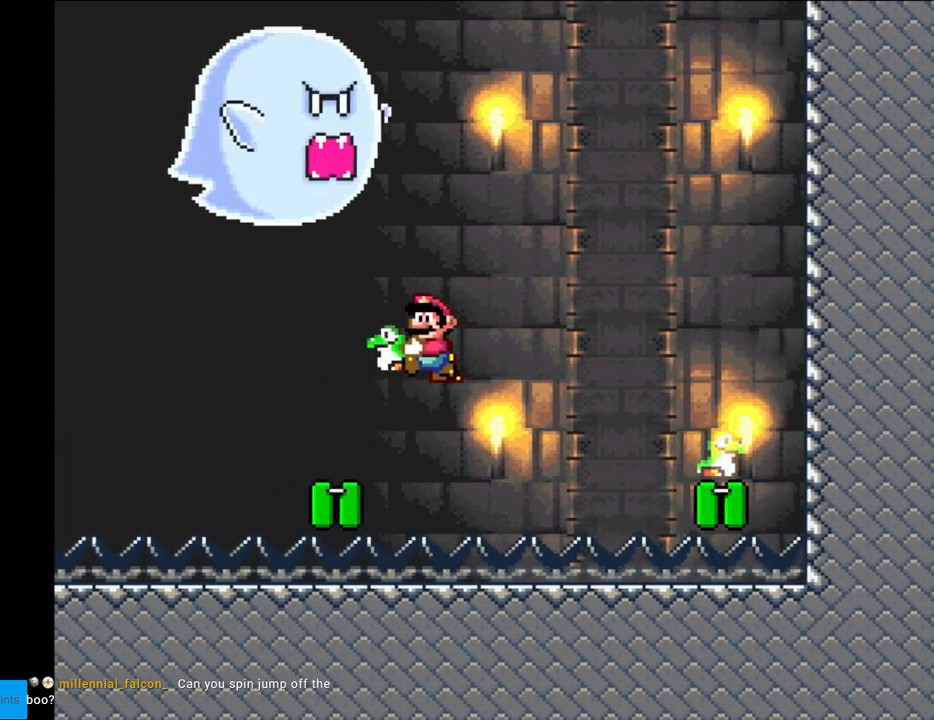
{"buttons": ["Y"], "events": [[267, "DPAD_RIGHT", "up"]]}
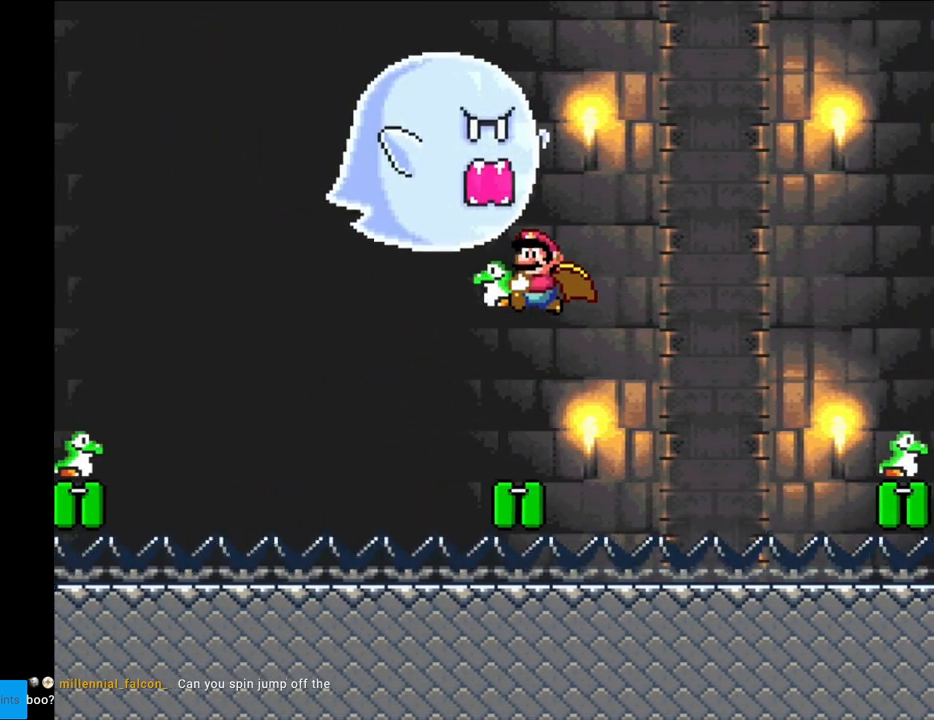
{"buttons": ["B", "Y", "DPAD_UP"], "events": [[183, "DPAD_RIGHT", "down"], [417, "X", "down"], [433, "DPAD_UP", "down"], [483, "DPAD_RIGHT", "up"], [500, "B", "down"], [500, "X", "up"]]}
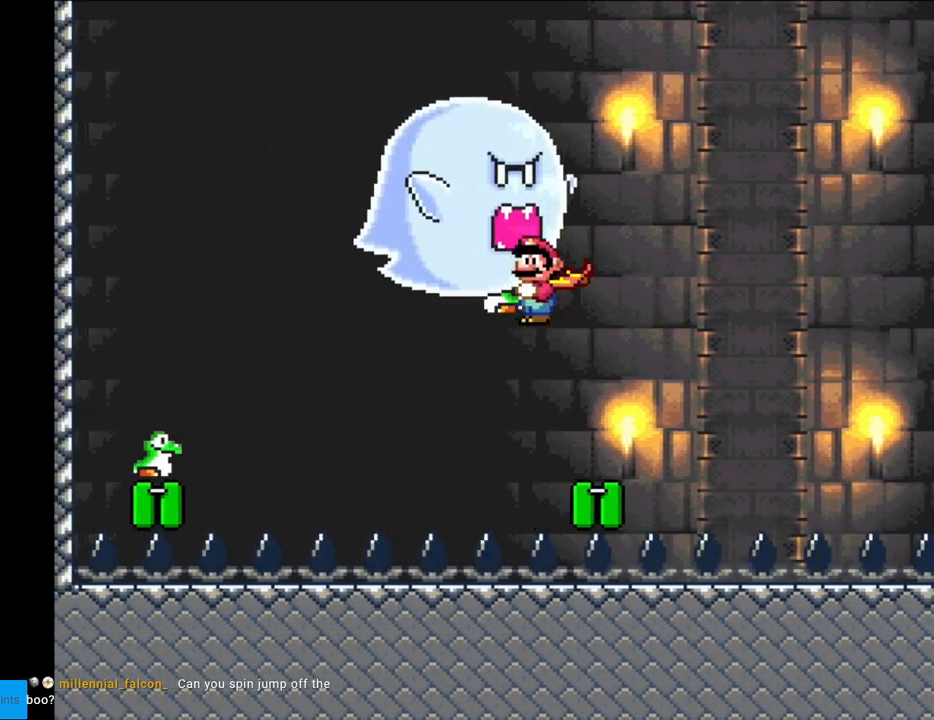
{"buttons": ["B", "Y"], "events": [[33, "B", "up"], [33, "DPAD_RIGHT", "down"], [50, "DPAD_RIGHT", "up"], [67, "DPAD_UP", "up"], [117, "B", "down"], [167, "Y", "up"], [417, "Y", "down"]]}
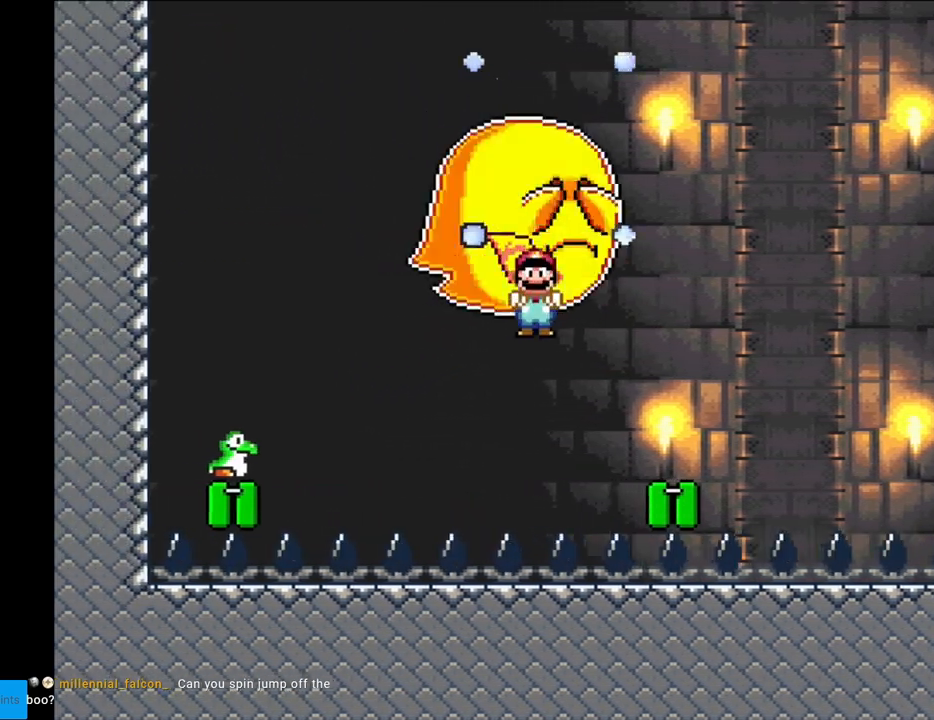
{"buttons": ["B", "Y"], "events": [[33, "DPAD_RIGHT", "down"], [183, "DPAD_RIGHT", "up"], [333, "DPAD_RIGHT", "down"], [450, "DPAD_RIGHT", "up"]]}
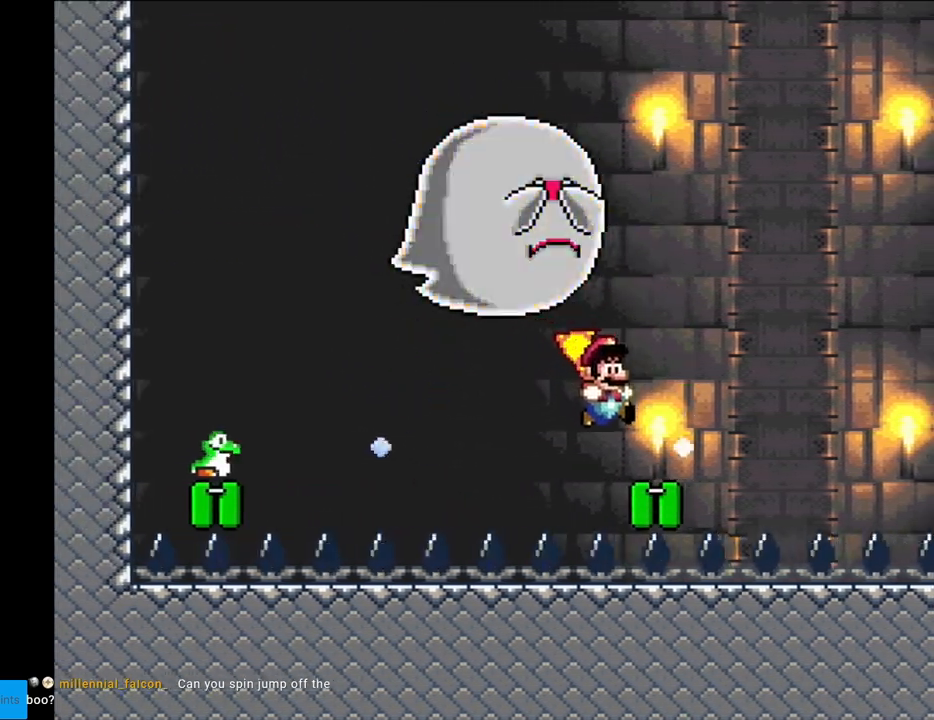
{"buttons": [], "events": [[283, "B", "up"], [350, "Y", "up"]]}
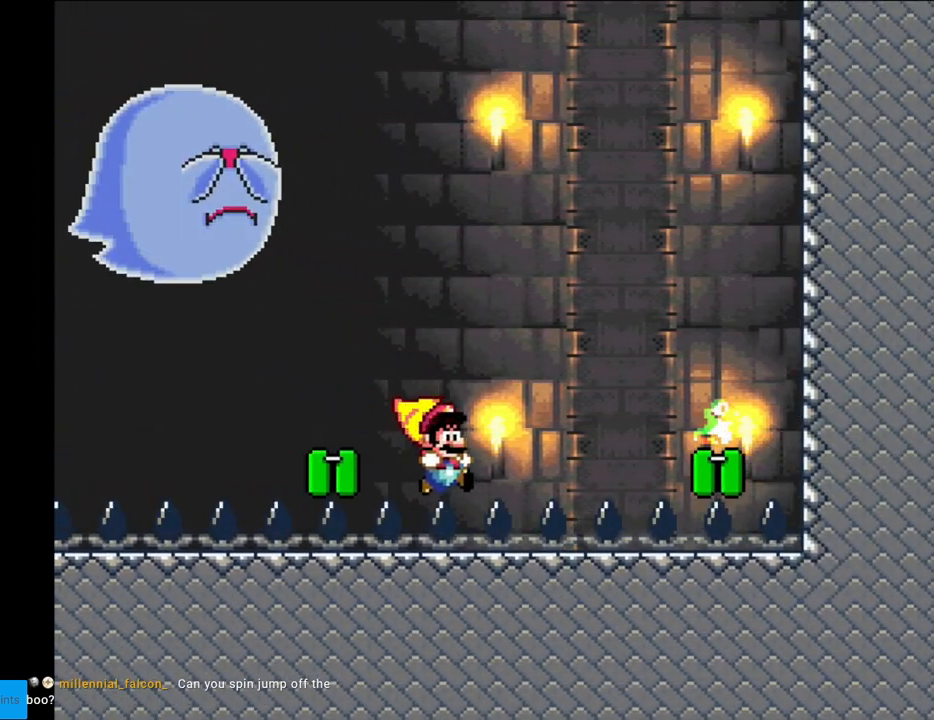
{"buttons": [], "events": []}
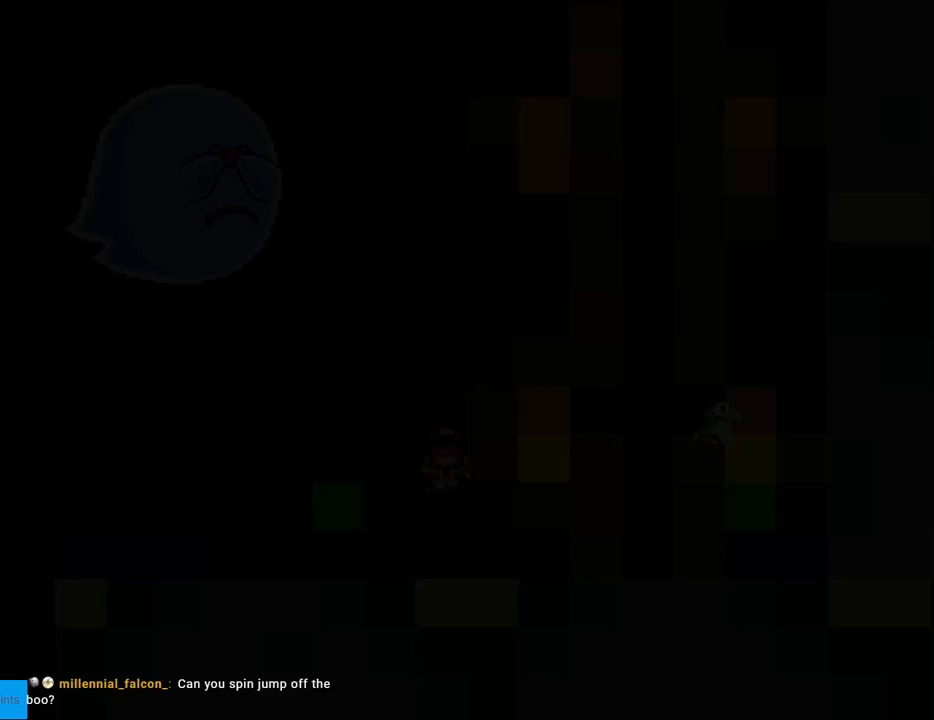
{"buttons": [], "events": []}
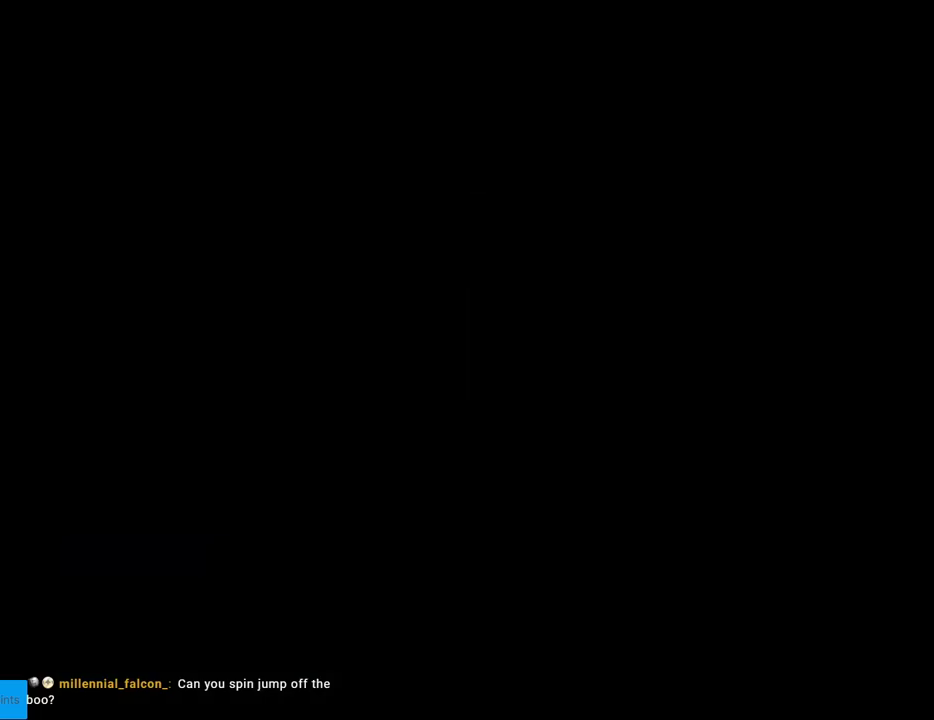
{"buttons": [], "events": []}
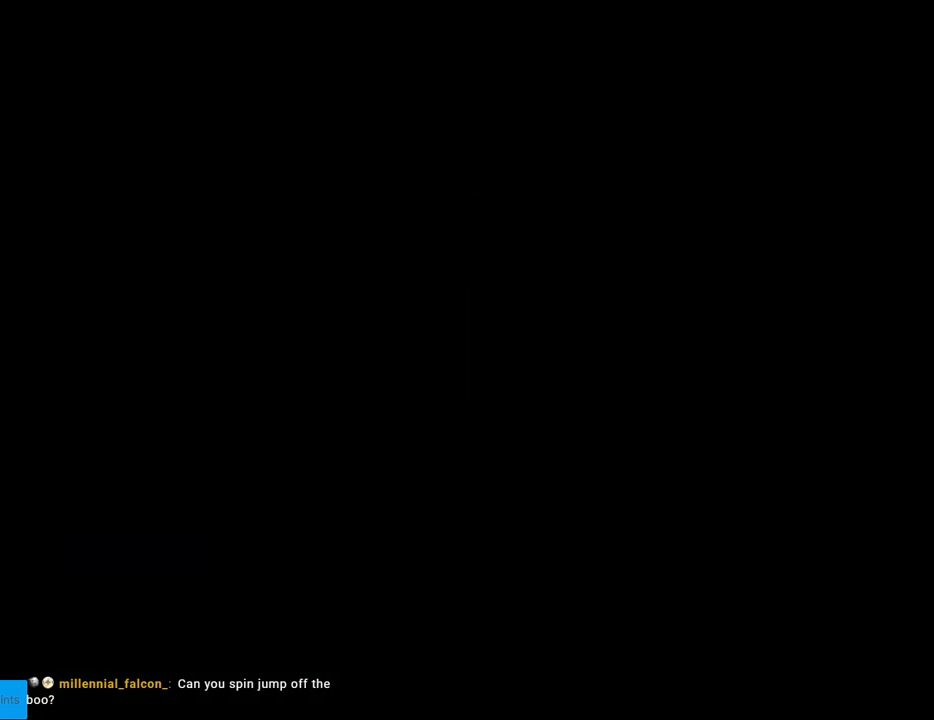
{"buttons": [], "events": []}
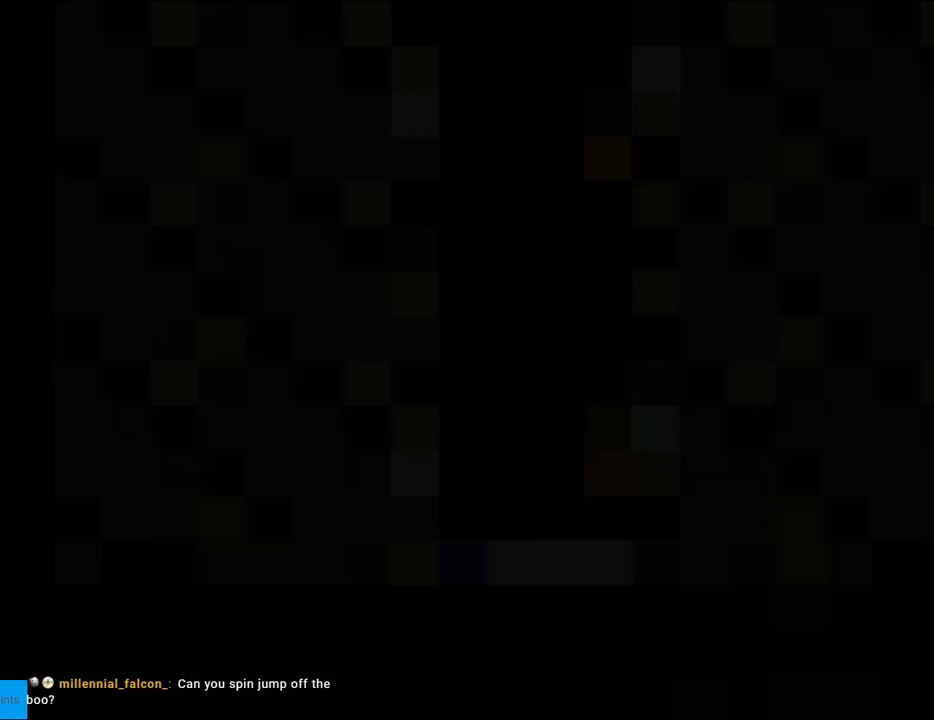
{"buttons": ["Y"], "events": [[483, "Y", "down"]]}
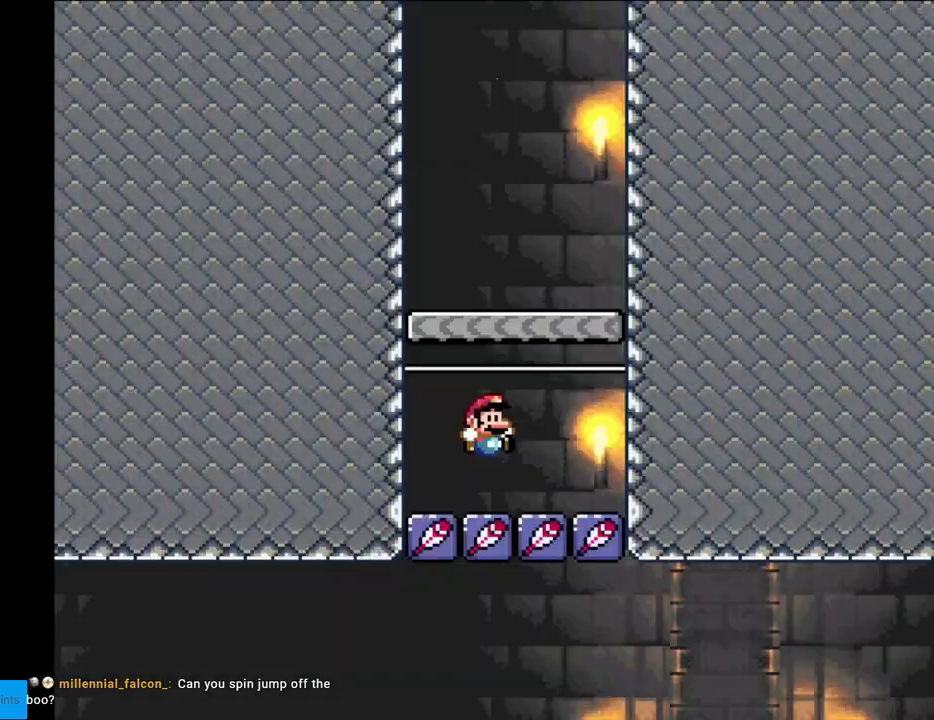
{"buttons": ["Y"], "events": []}
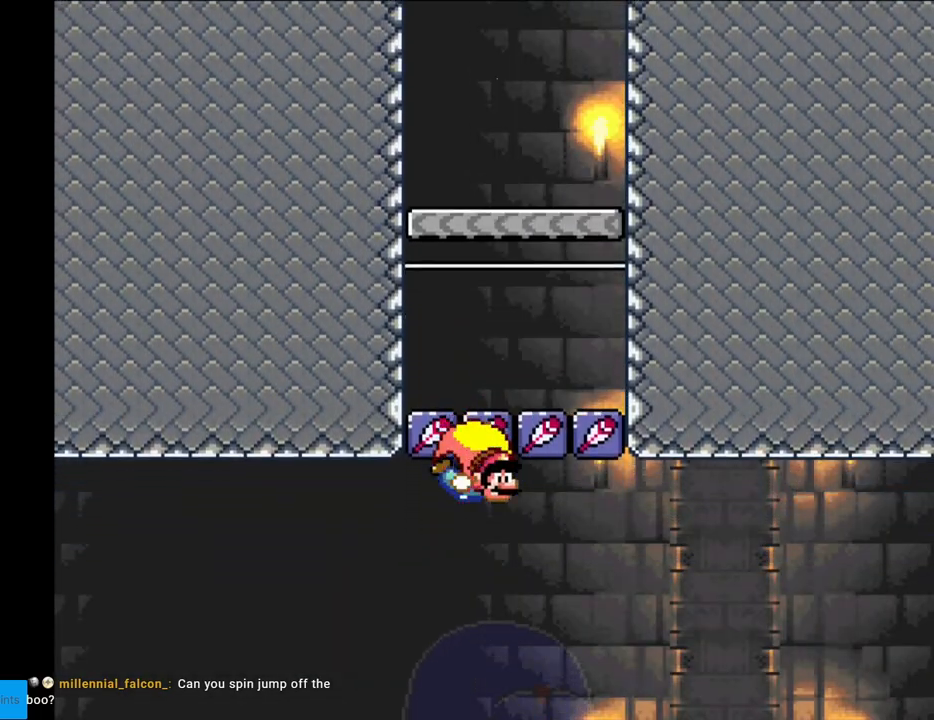
{"buttons": ["Y"], "events": []}
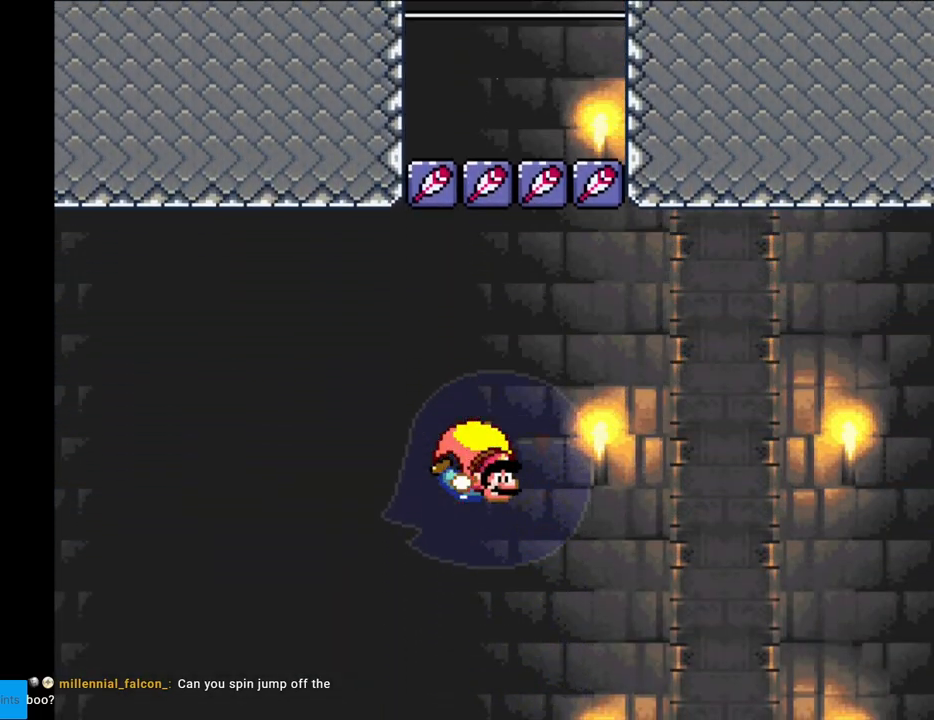
{"buttons": ["Y"], "events": [[300, "DPAD_RIGHT", "down"], [317, "DPAD_RIGHT", "up"]]}
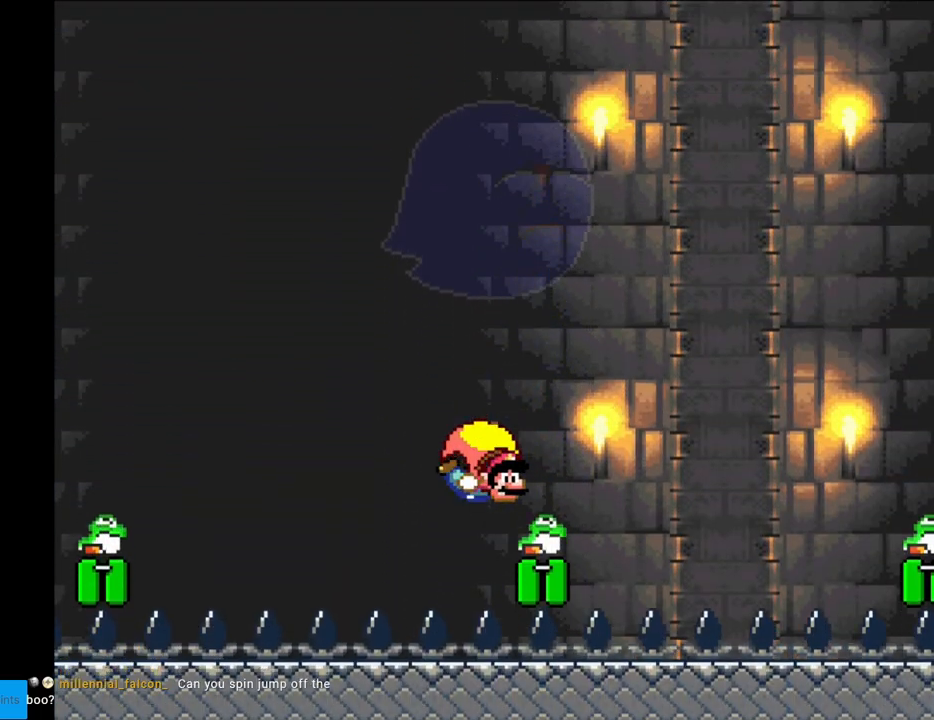
{"buttons": ["Y", "DPAD_LEFT"], "events": [[33, "DPAD_LEFT", "down"]]}
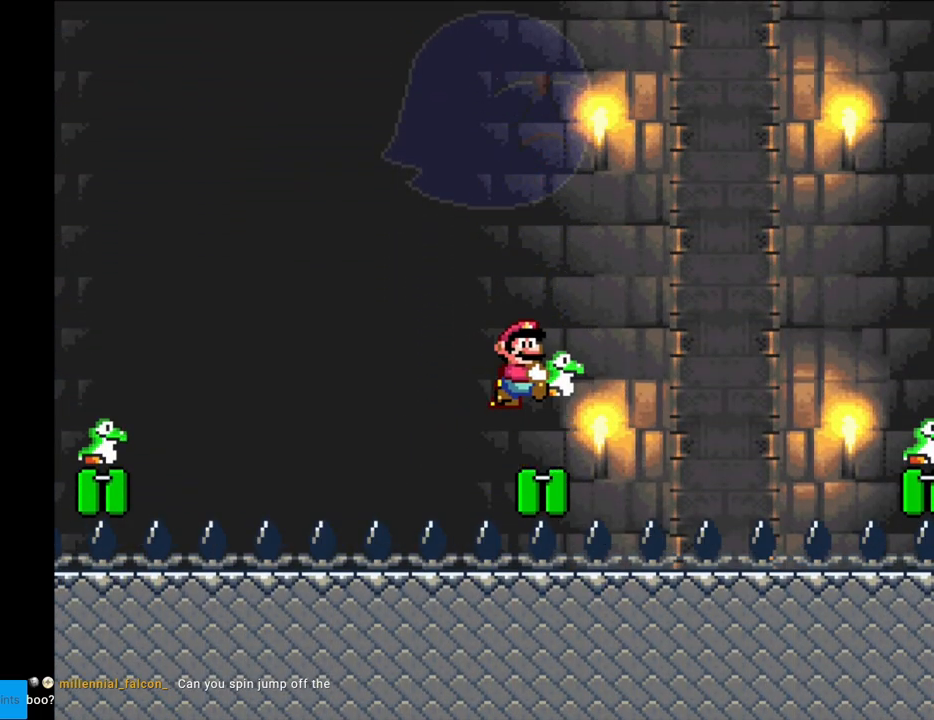
{"buttons": ["Y", "DPAD_LEFT"], "events": [[117, "DPAD_LEFT", "up"], [450, "DPAD_LEFT", "down"]]}
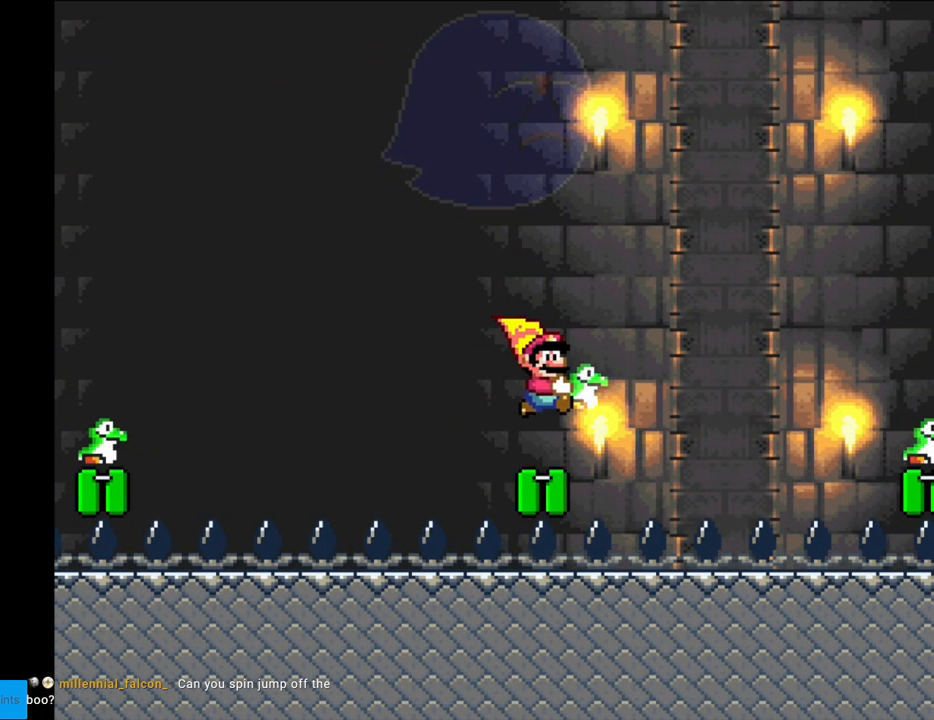
{"buttons": ["Y", "DPAD_LEFT"], "events": []}
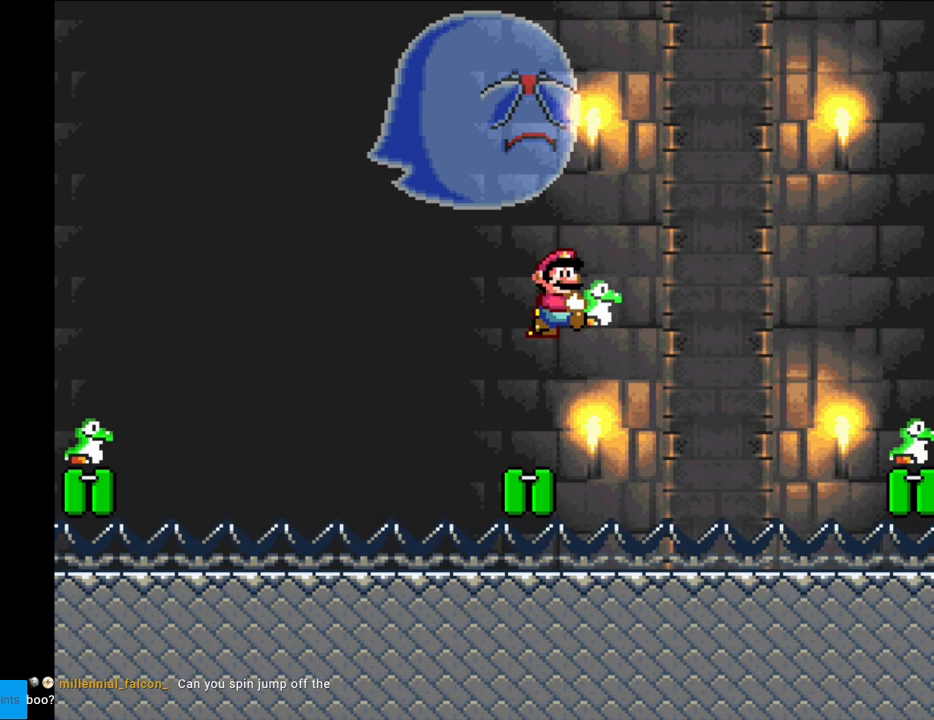
{"buttons": ["Y", "DPAD_LEFT"], "events": [[50, "DPAD_LEFT", "up"], [450, "DPAD_LEFT", "down"]]}
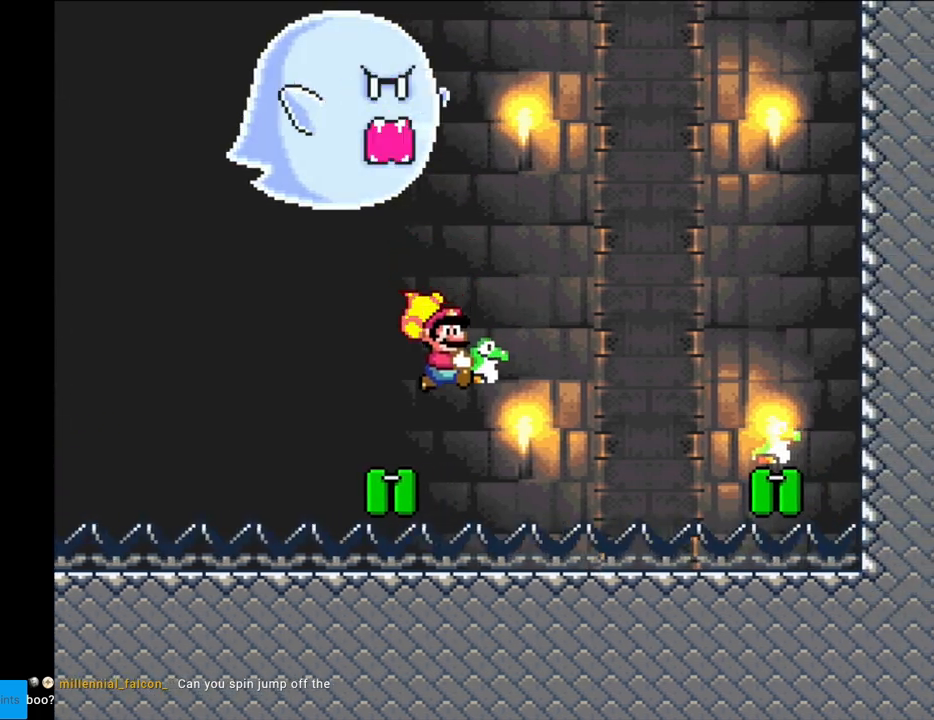
{"buttons": ["B", "Y", "DPAD_UP"], "events": [[83, "X", "down"], [150, "B", "down"], [167, "X", "up"], [200, "Y", "up"], [350, "Y", "down"], [367, "DPAD_LEFT", "up"], [450, "DPAD_UP", "down"]]}
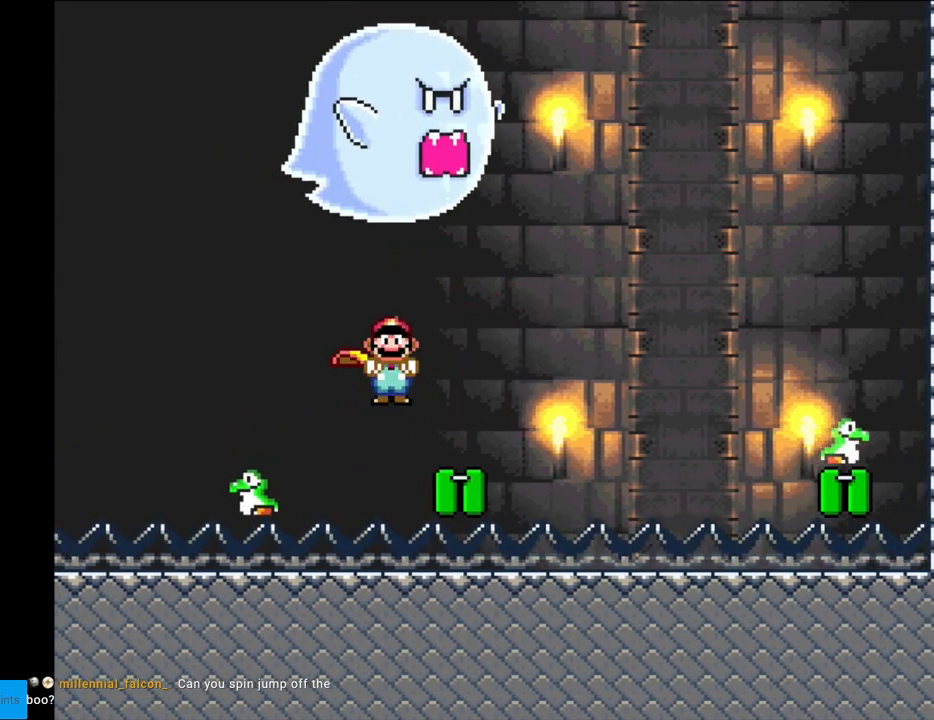
{"buttons": ["B", "Y", "DPAD_RIGHT"], "events": [[67, "DPAD_UP", "up"], [450, "DPAD_RIGHT", "down"]]}
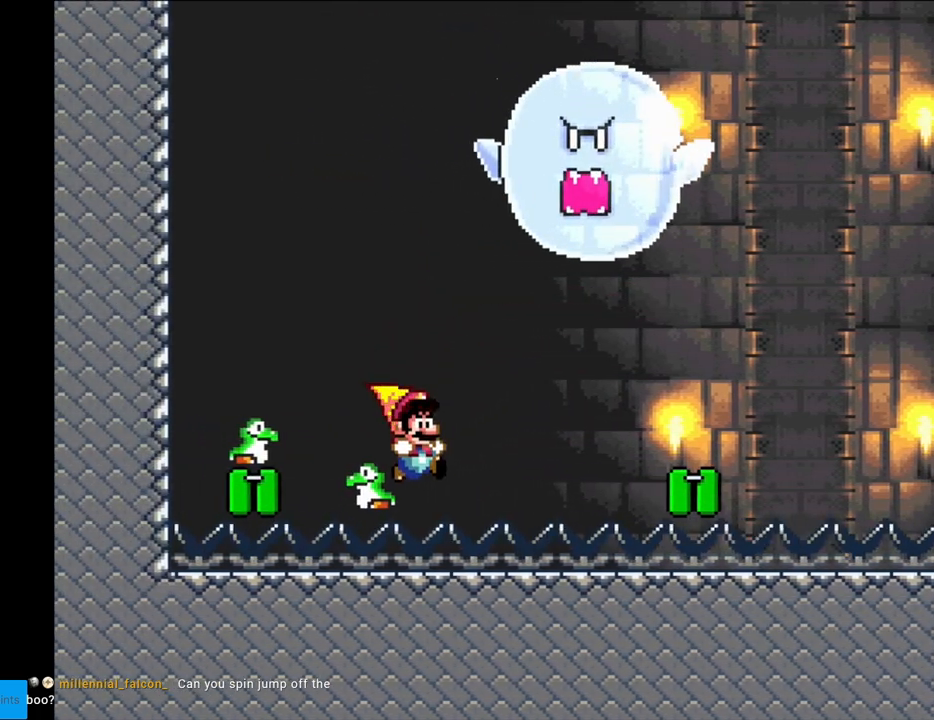
{"buttons": ["B", "Y"], "events": [[133, "DPAD_RIGHT", "up"]]}
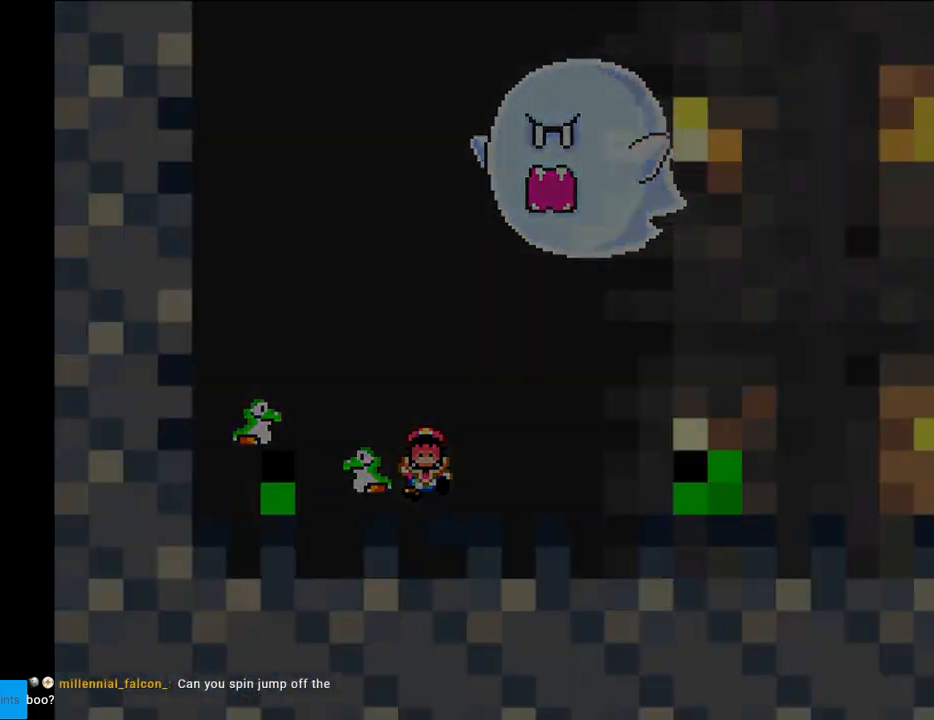
{"buttons": [], "events": [[33, "B", "up"], [50, "Y", "up"]]}
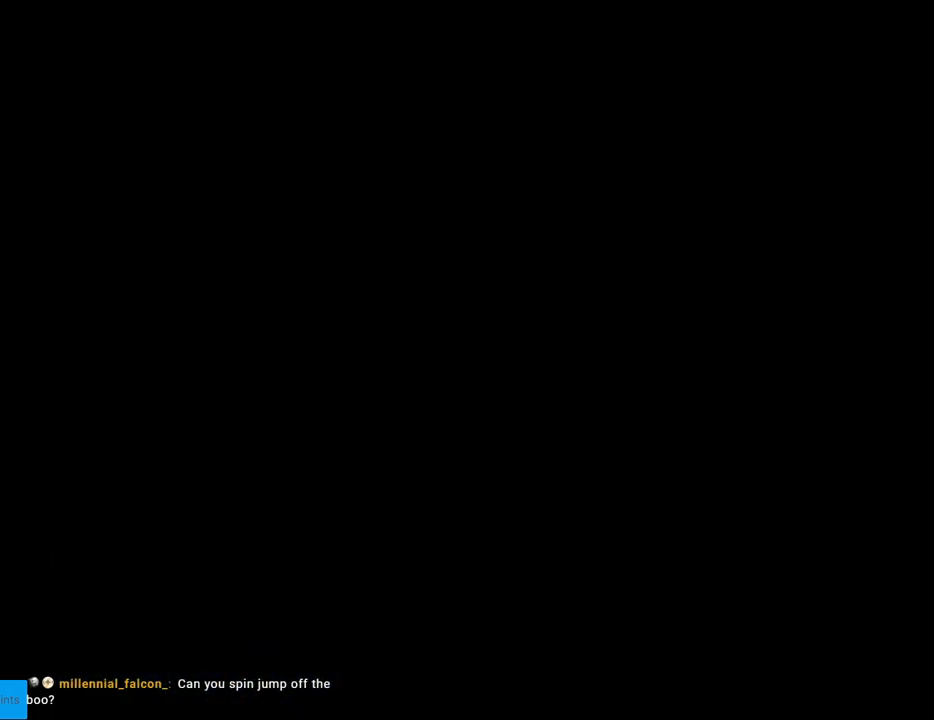
{"buttons": [], "events": []}